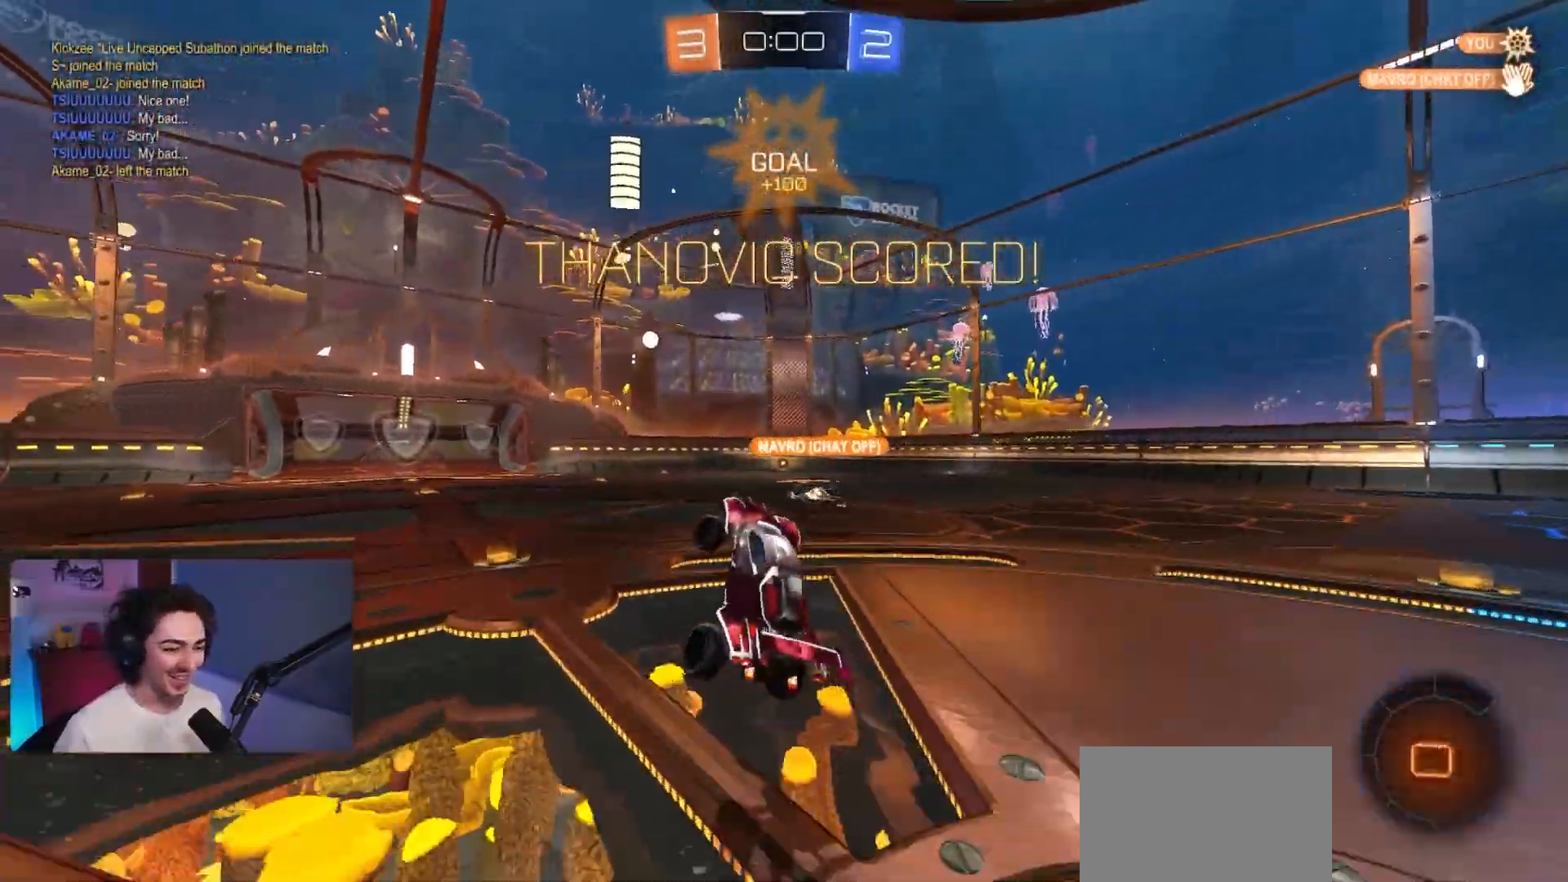
Gameplay with a controller (PlayStation layout); each line is a JSON object with the inputs held at the frame after it. "events" lists button and stick changes between this image and that frame as [ms after this image, input, new state], when the widget could be followed in between. Not read: L3 R3 right_stick.
{"buttons": [], "left_stick": "right", "events": [[17, "left_stick", "center"], [200, "left_stick", "right"]]}
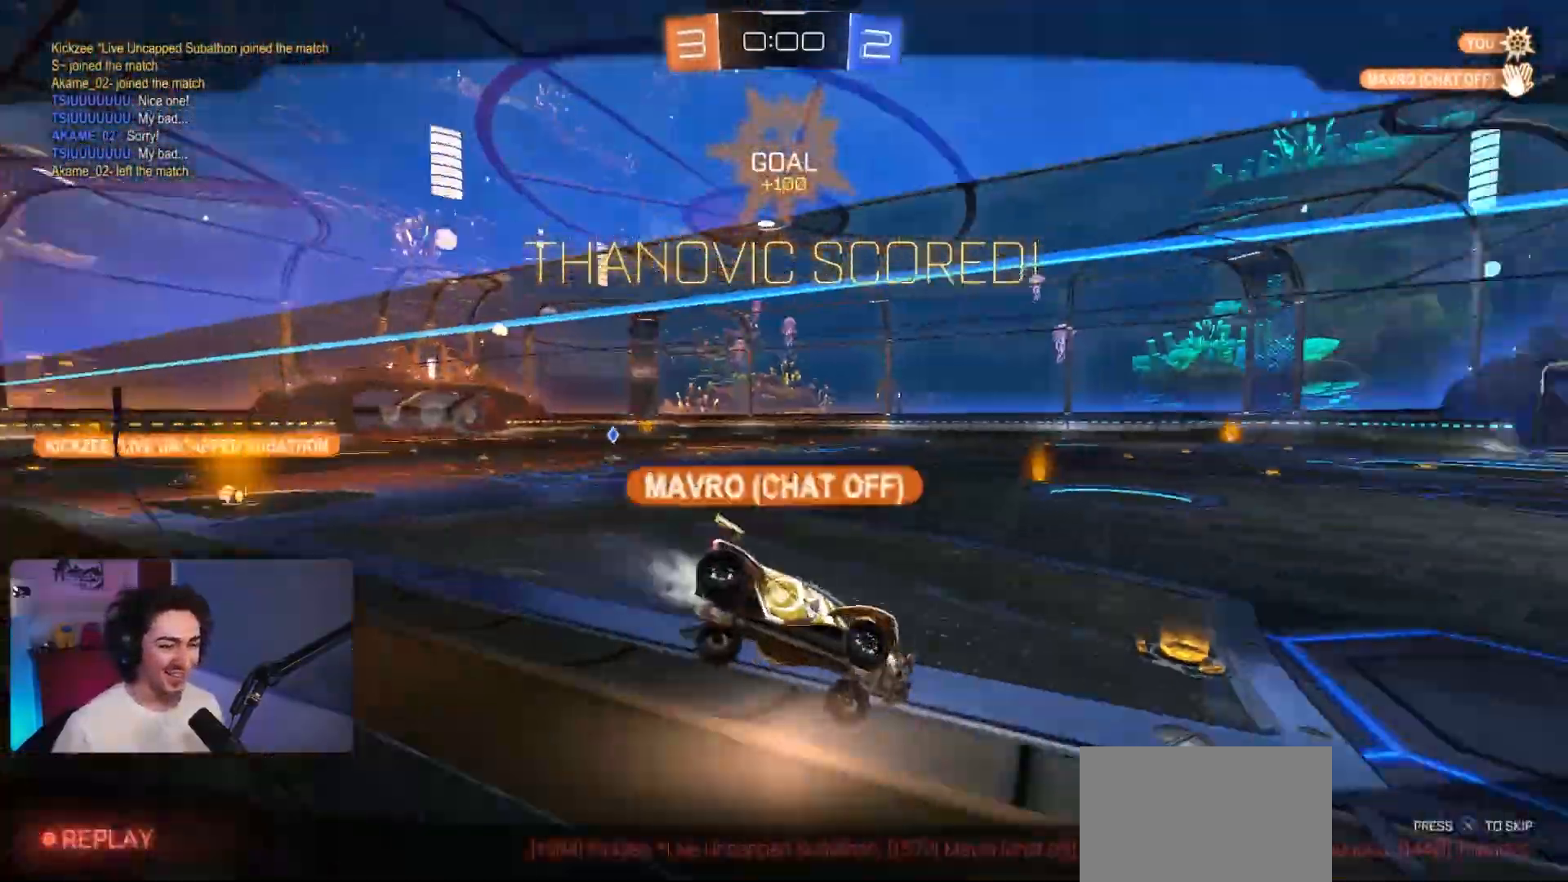
{"buttons": [], "left_stick": "center", "events": [[150, "left_stick", "center"]]}
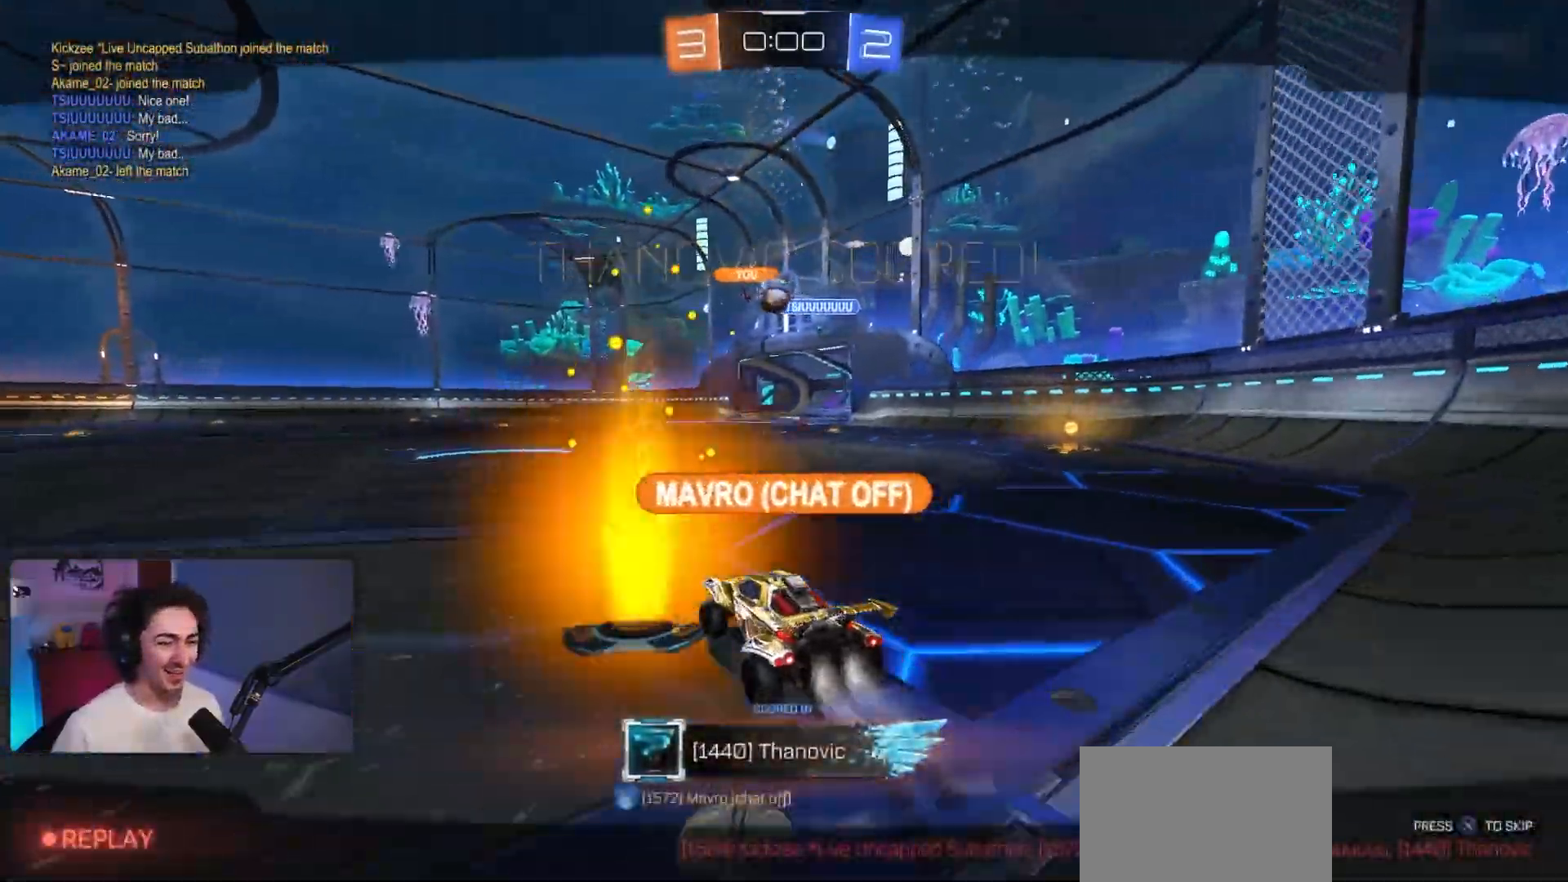
{"buttons": [], "left_stick": "center", "events": []}
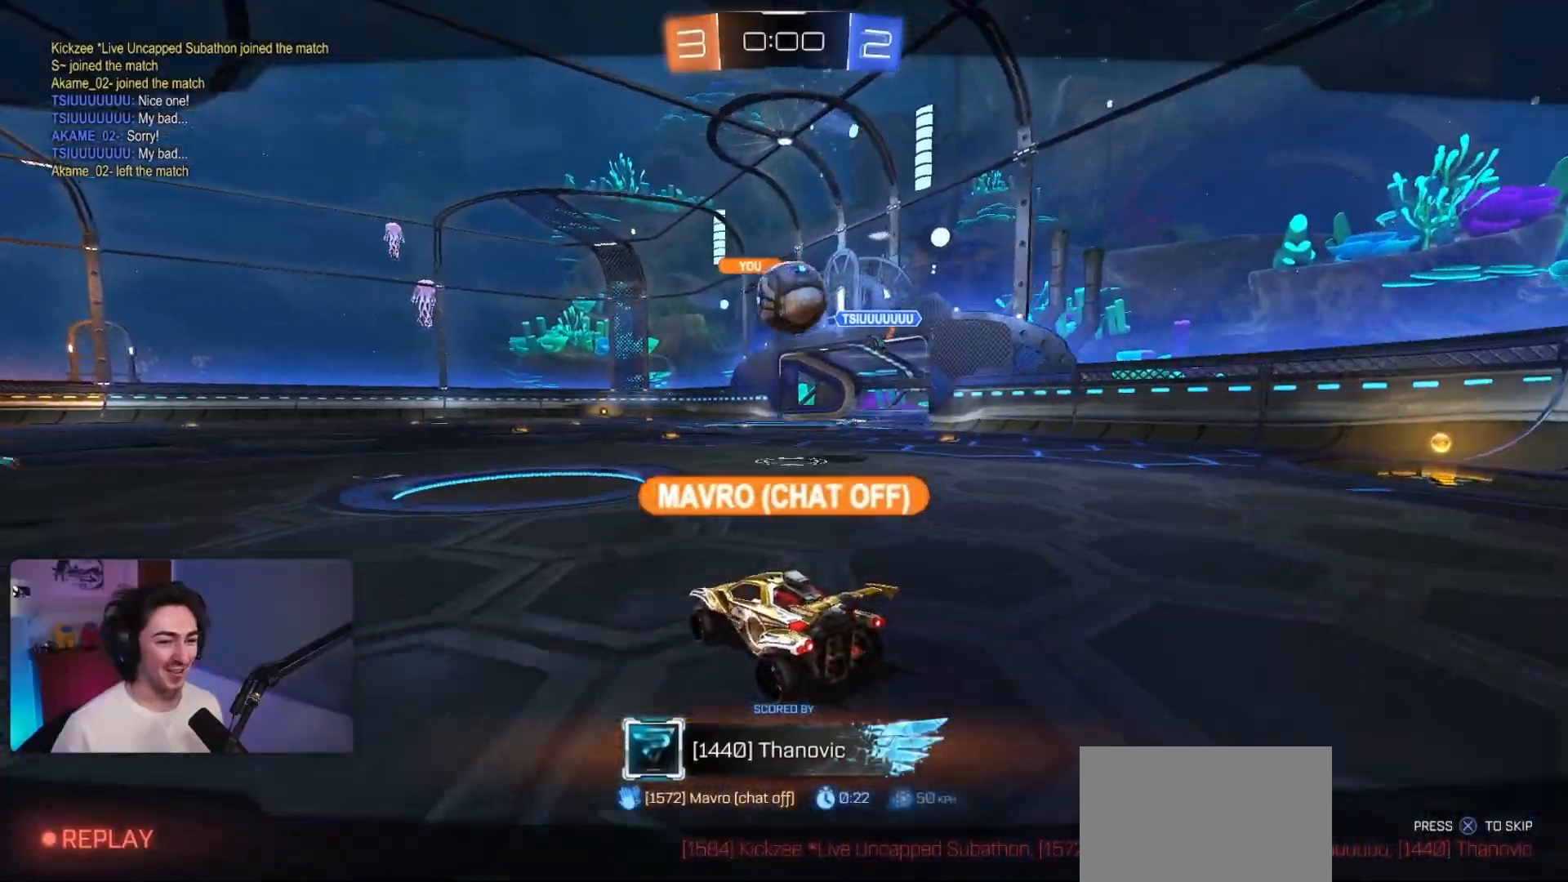
{"buttons": [], "left_stick": "center", "events": []}
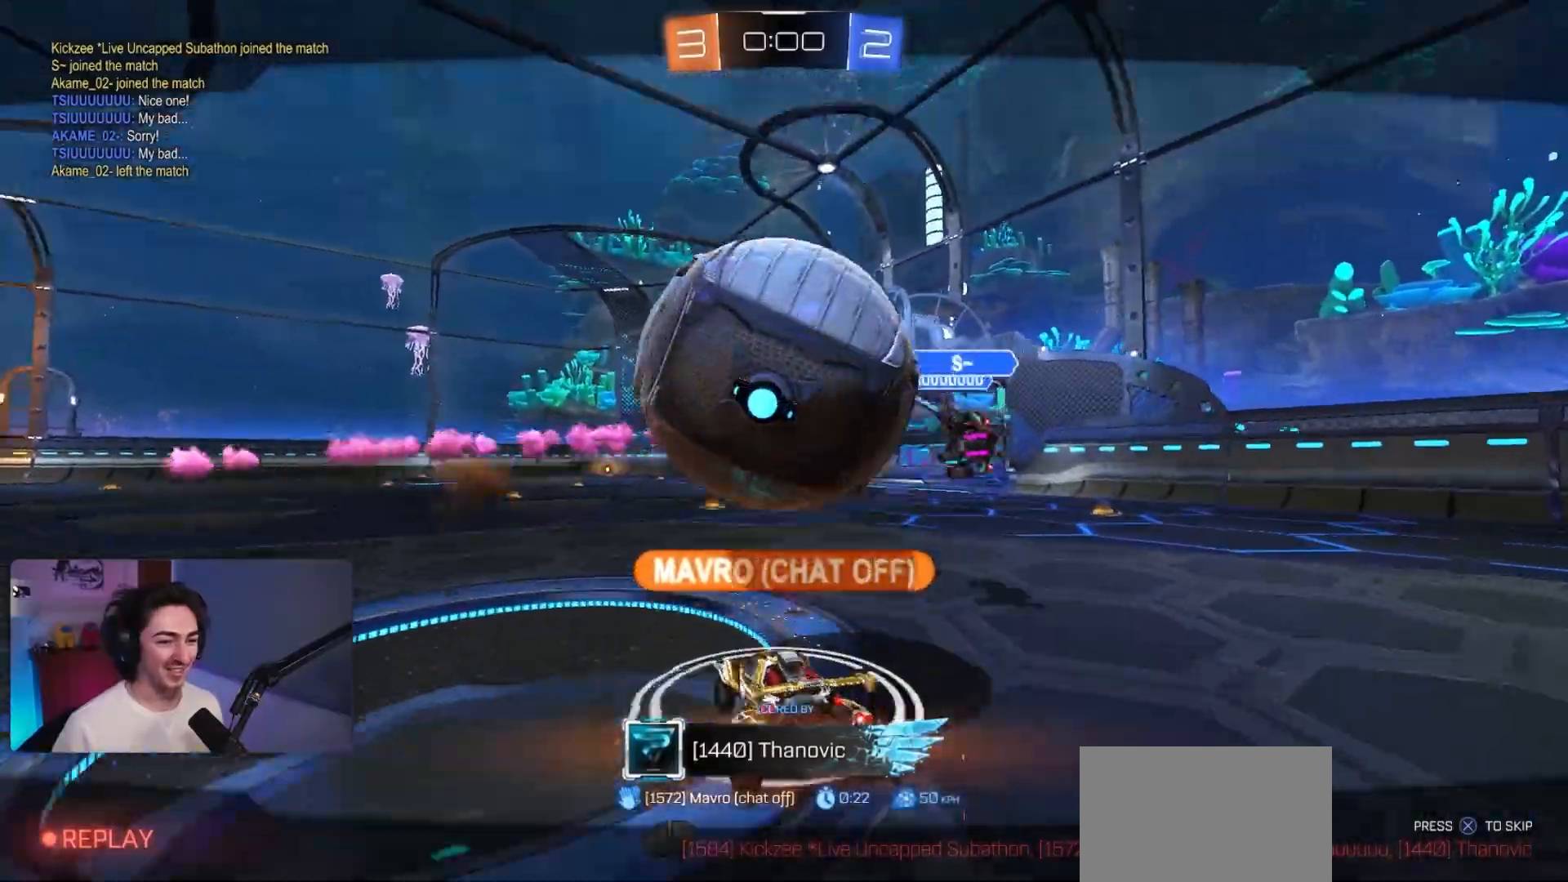
{"buttons": [], "left_stick": "center", "events": []}
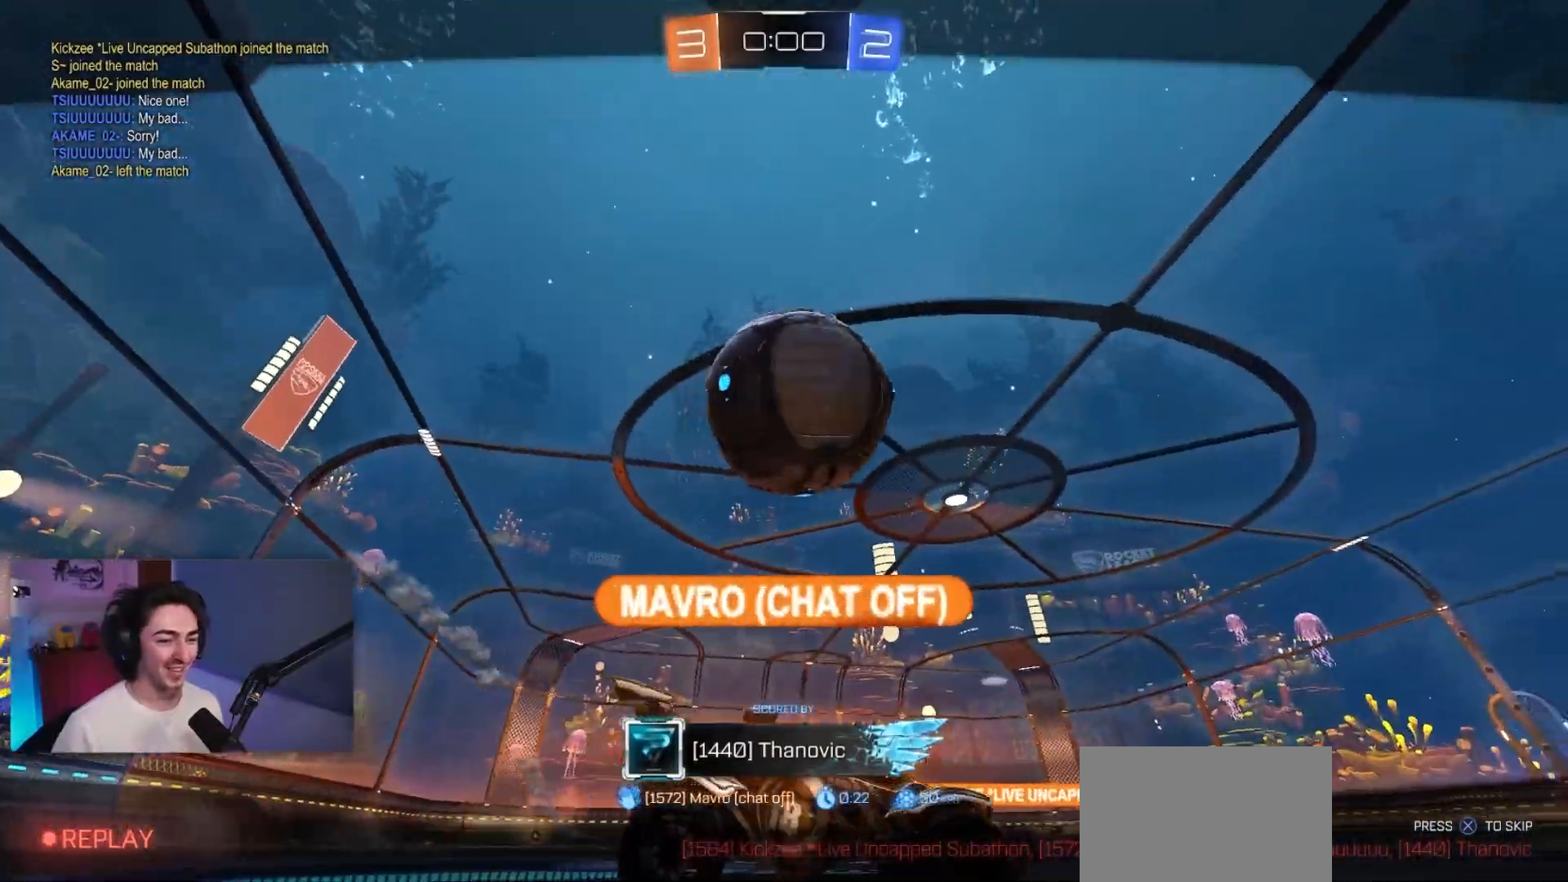
{"buttons": [], "left_stick": "center", "events": []}
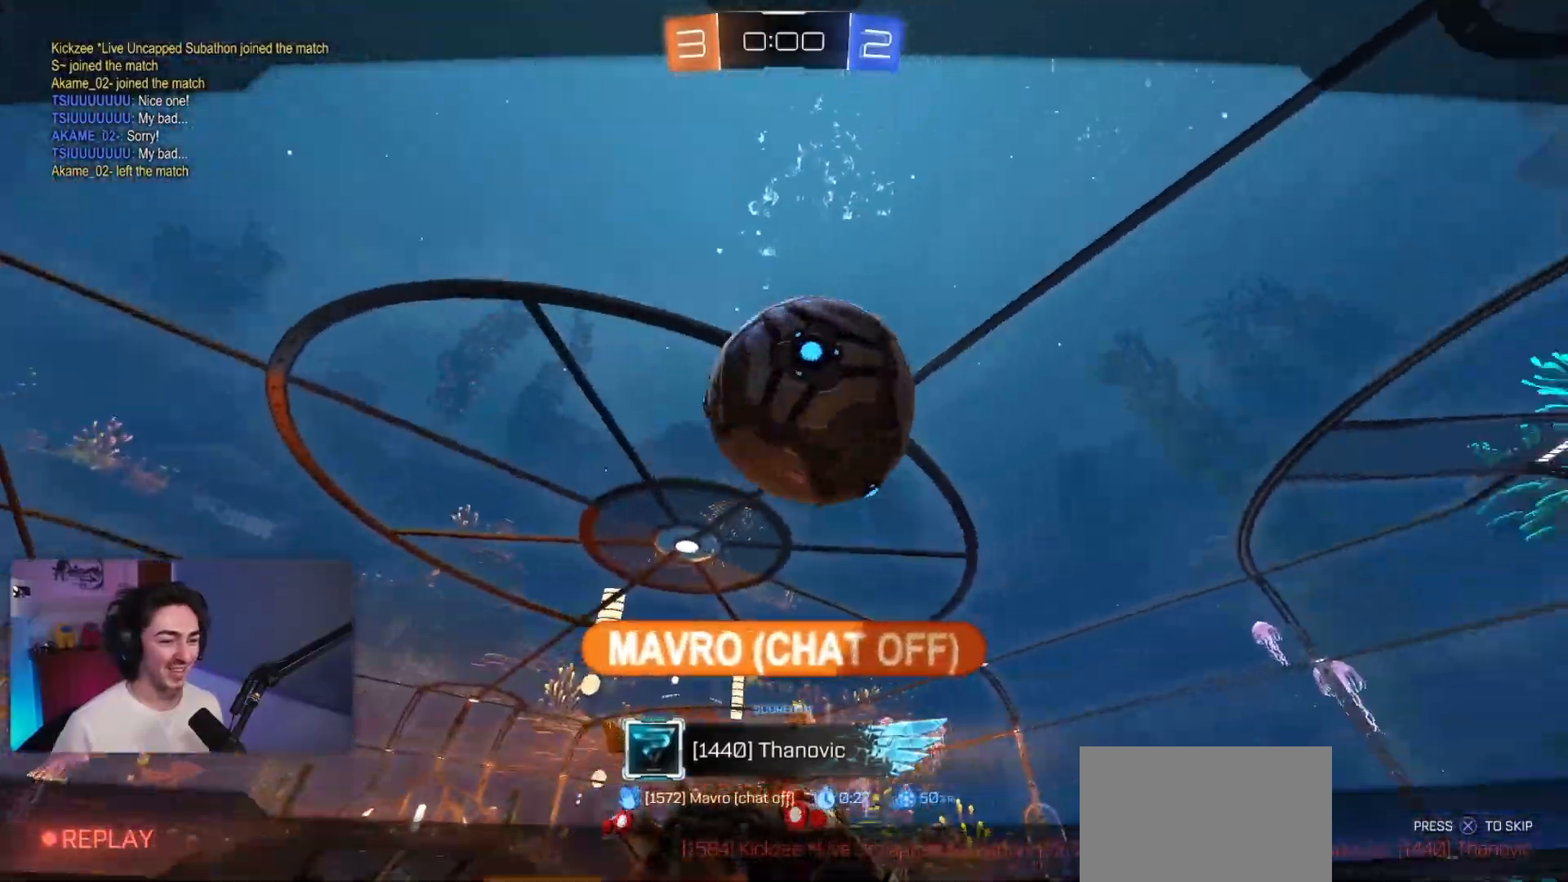
{"buttons": [], "left_stick": "center", "events": []}
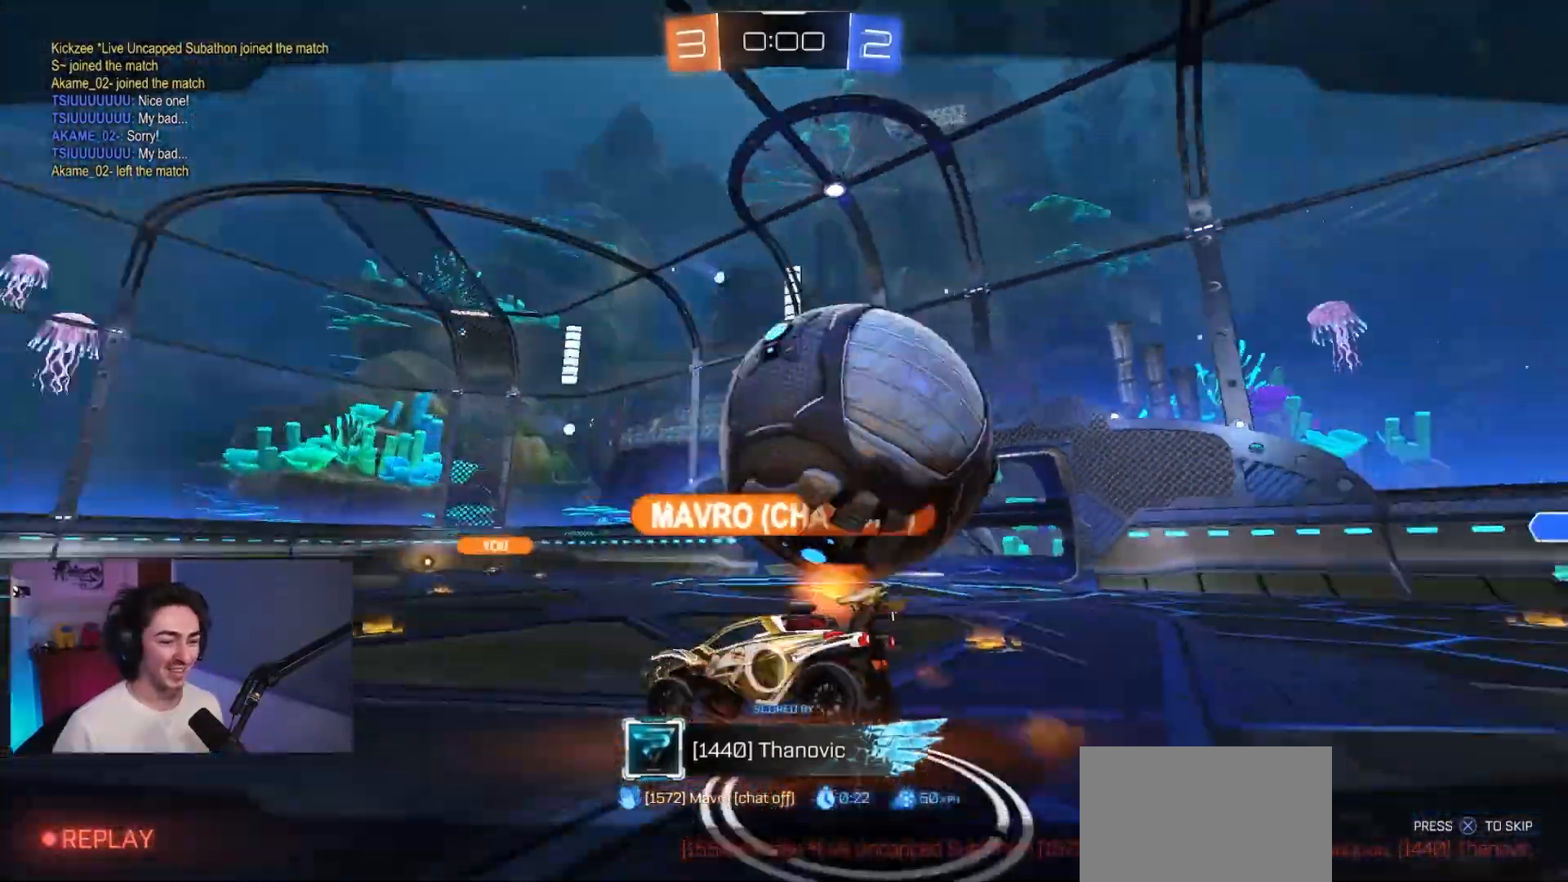
{"buttons": [], "left_stick": "center", "events": []}
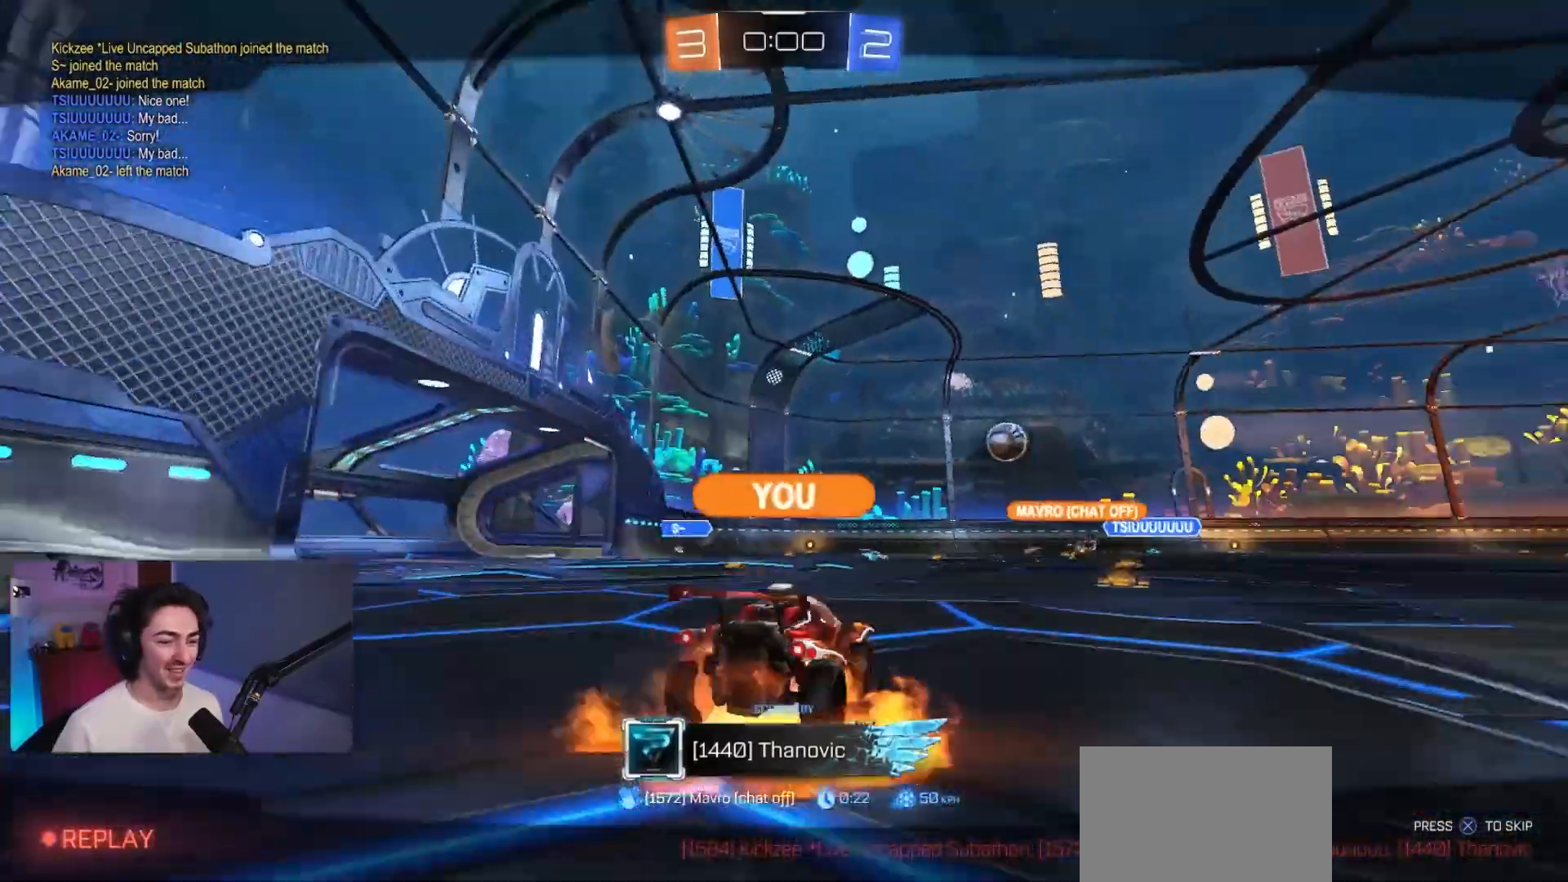
{"buttons": [], "left_stick": "center", "events": []}
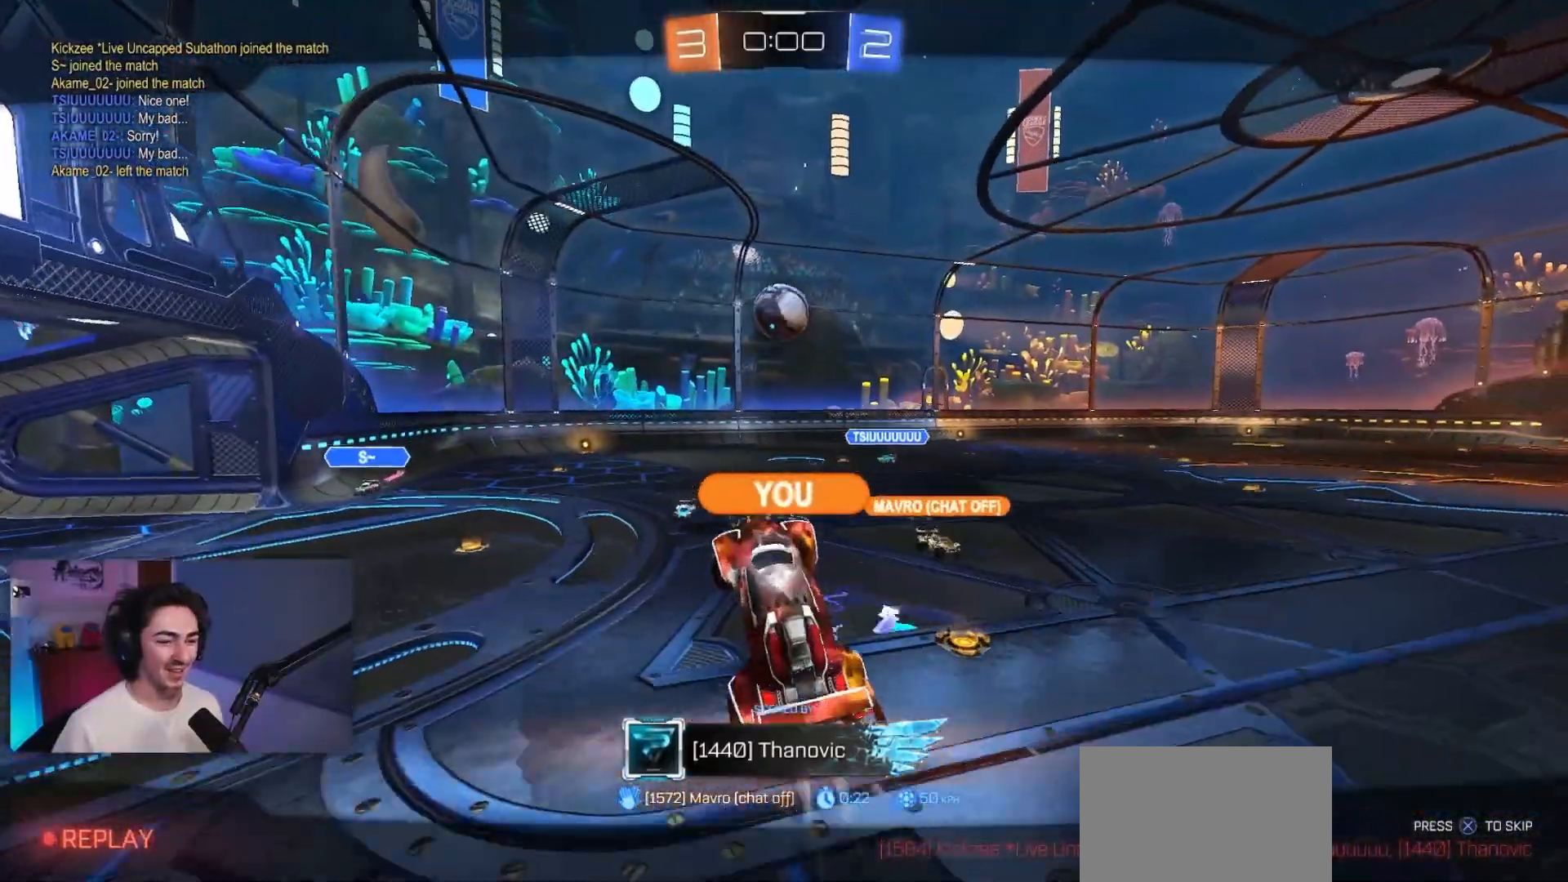
{"buttons": [], "left_stick": "center", "events": []}
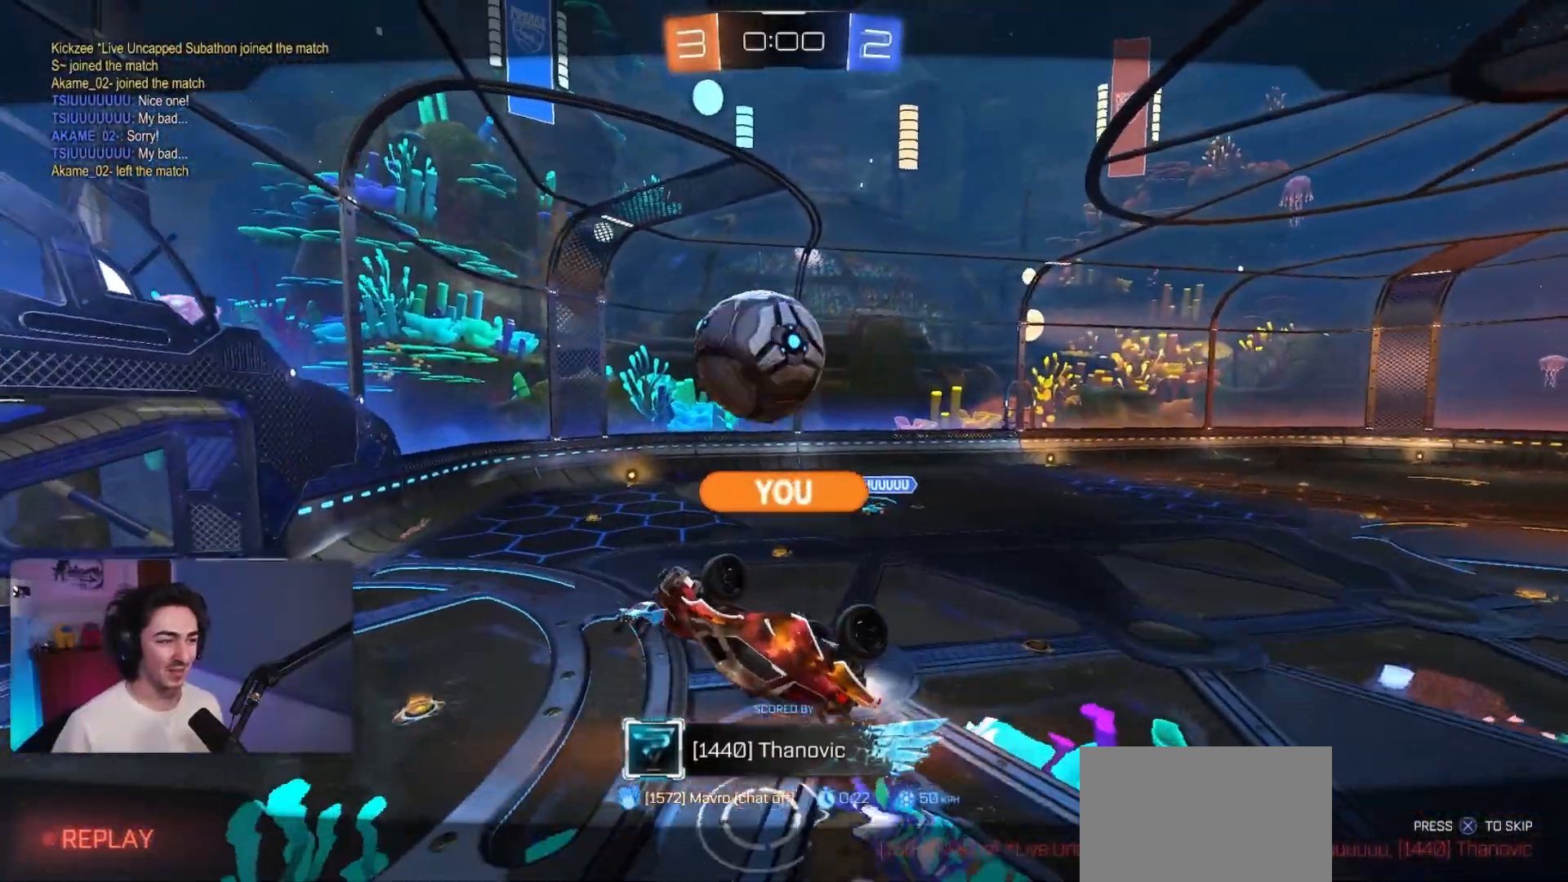
{"buttons": [], "left_stick": "center", "events": []}
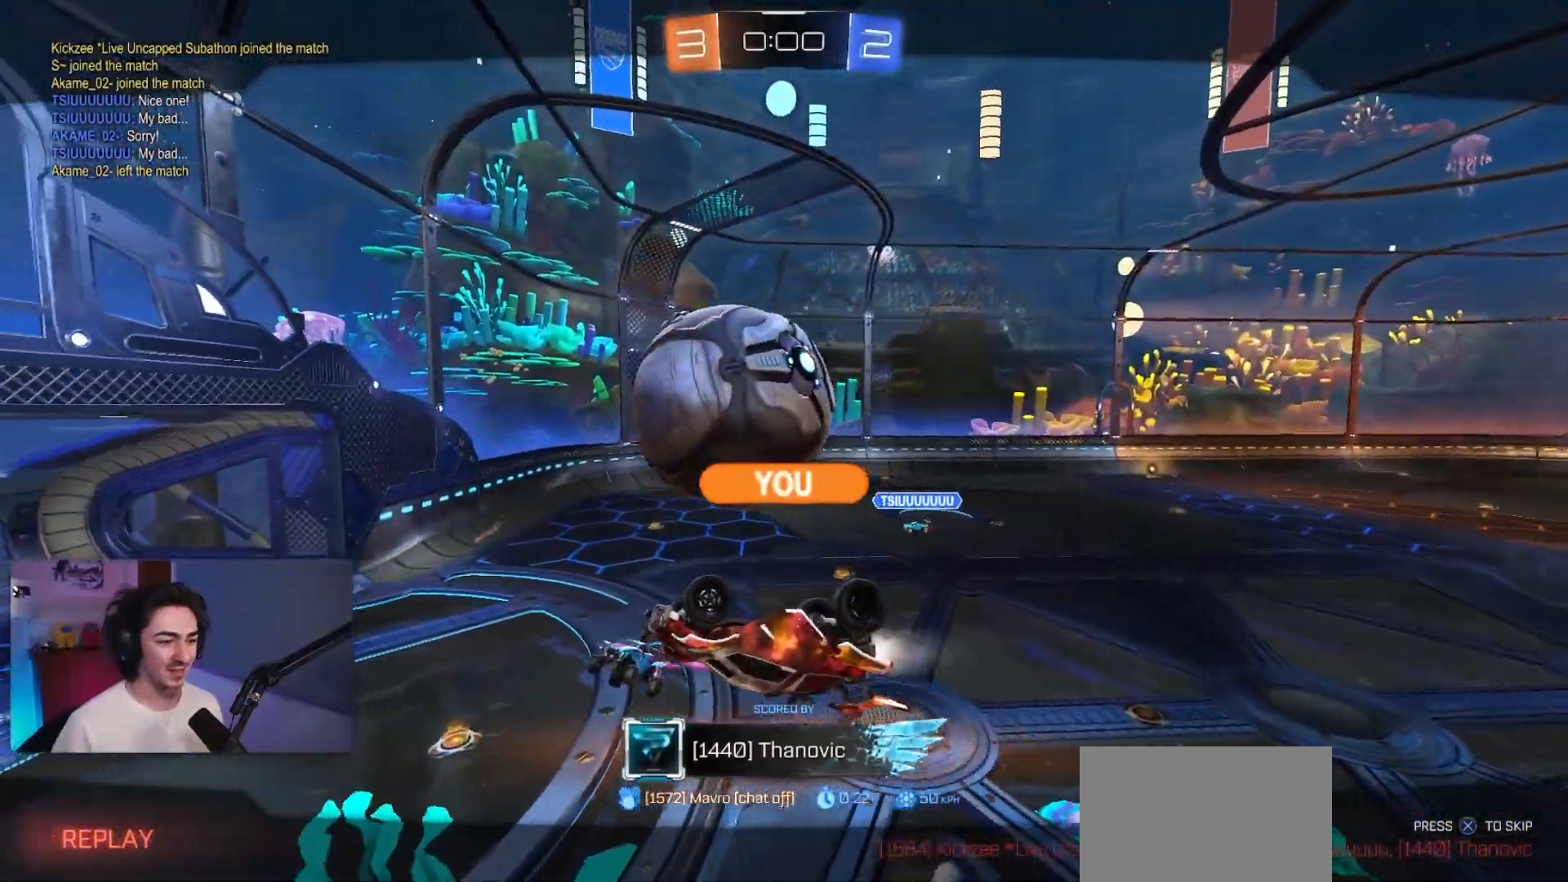
{"buttons": [], "left_stick": "center", "events": []}
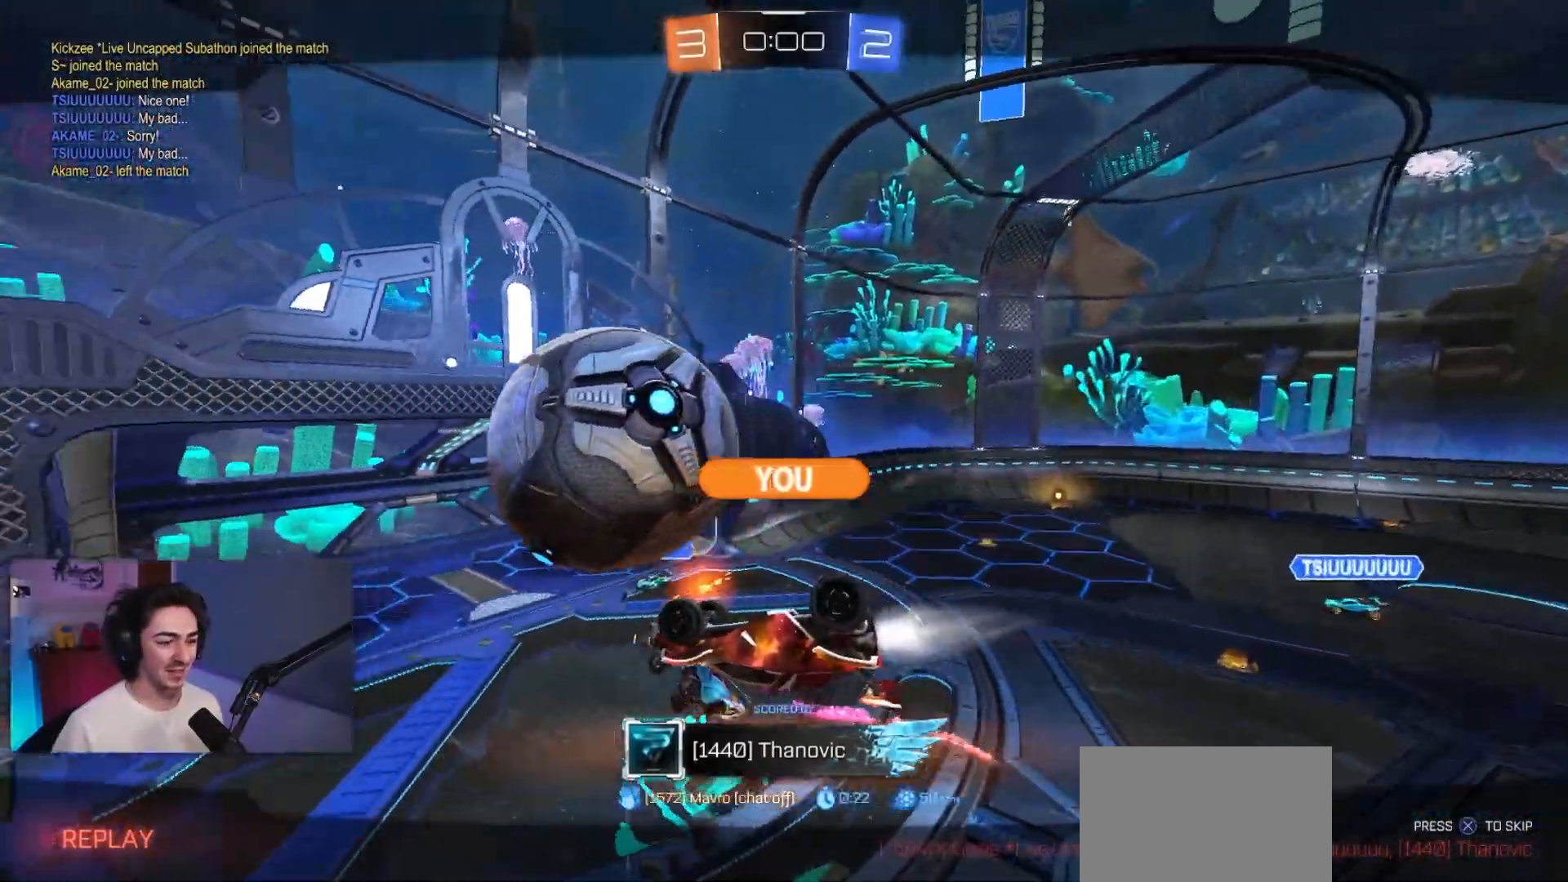
{"buttons": [], "left_stick": "center", "events": [[350, "CROSS", "down"], [483, "CROSS", "up"]]}
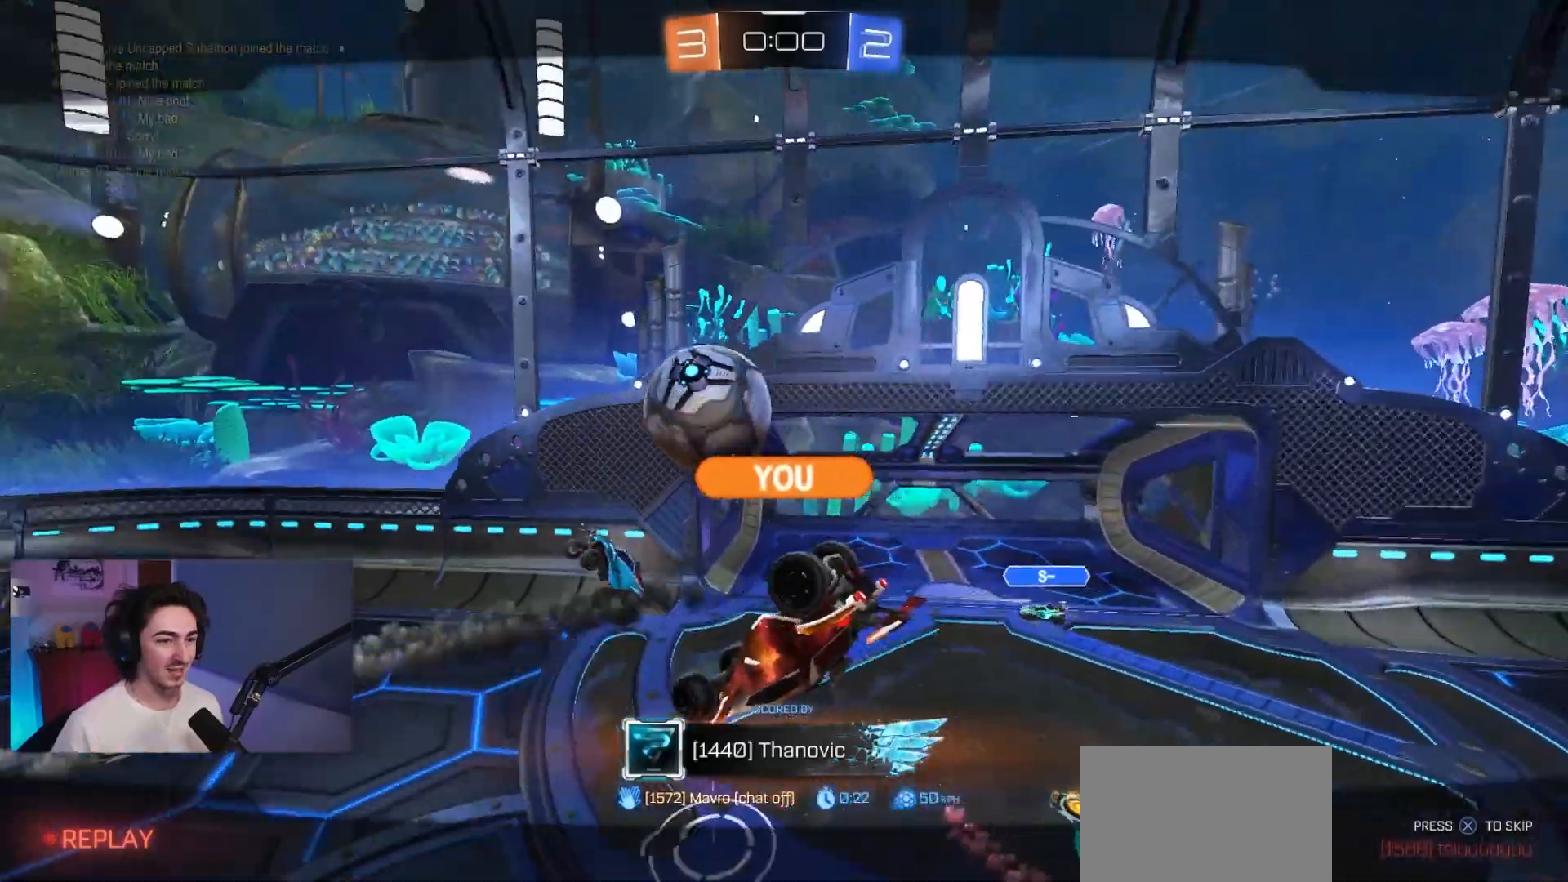
{"buttons": [], "left_stick": "center", "events": []}
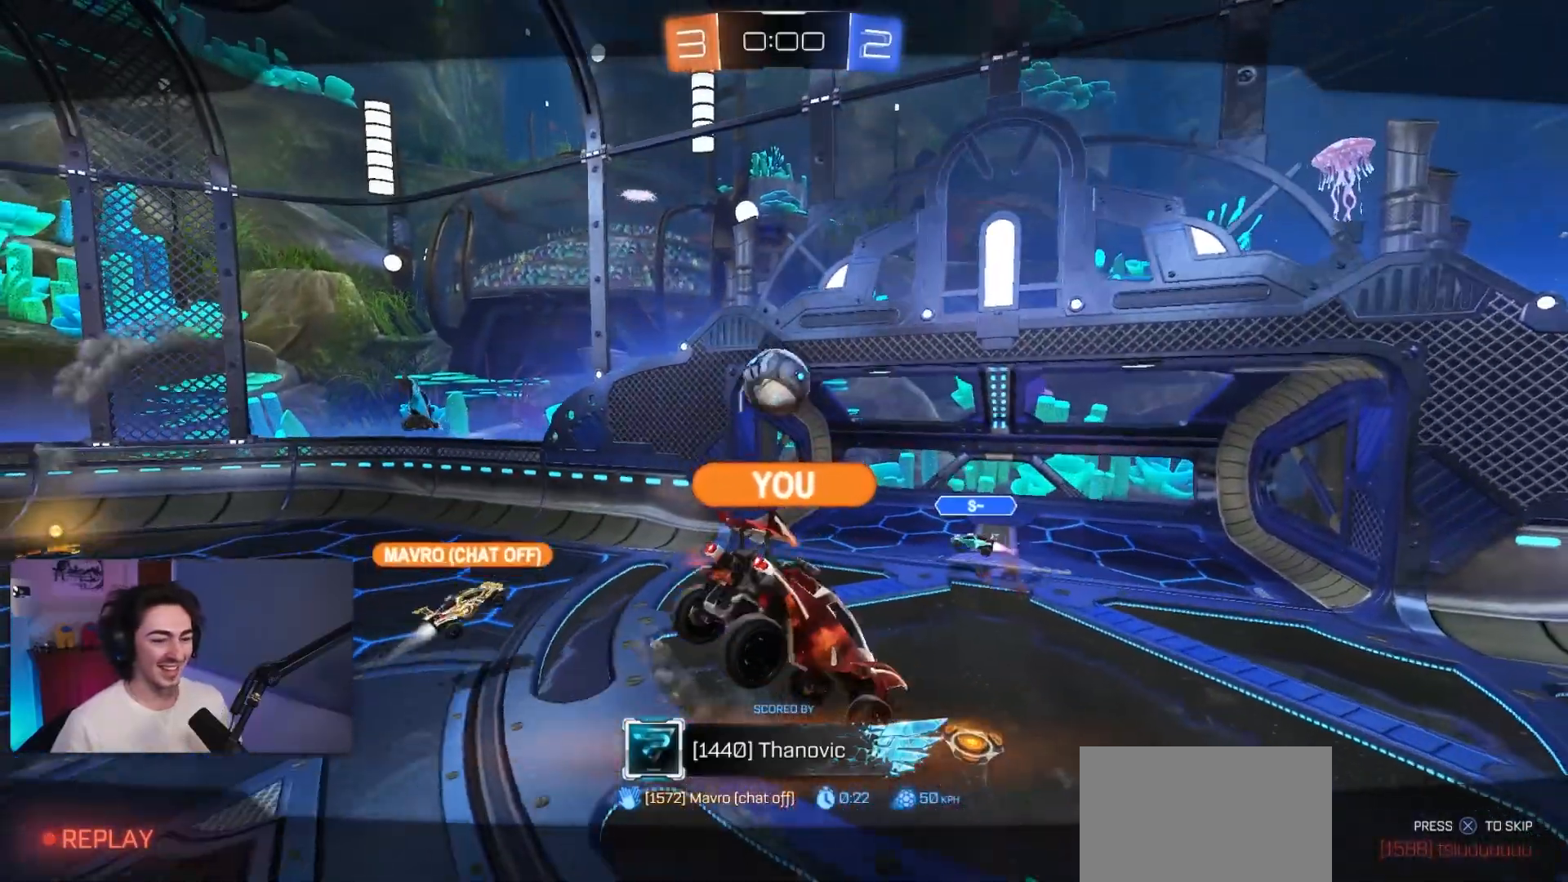
{"buttons": [], "left_stick": "center", "events": []}
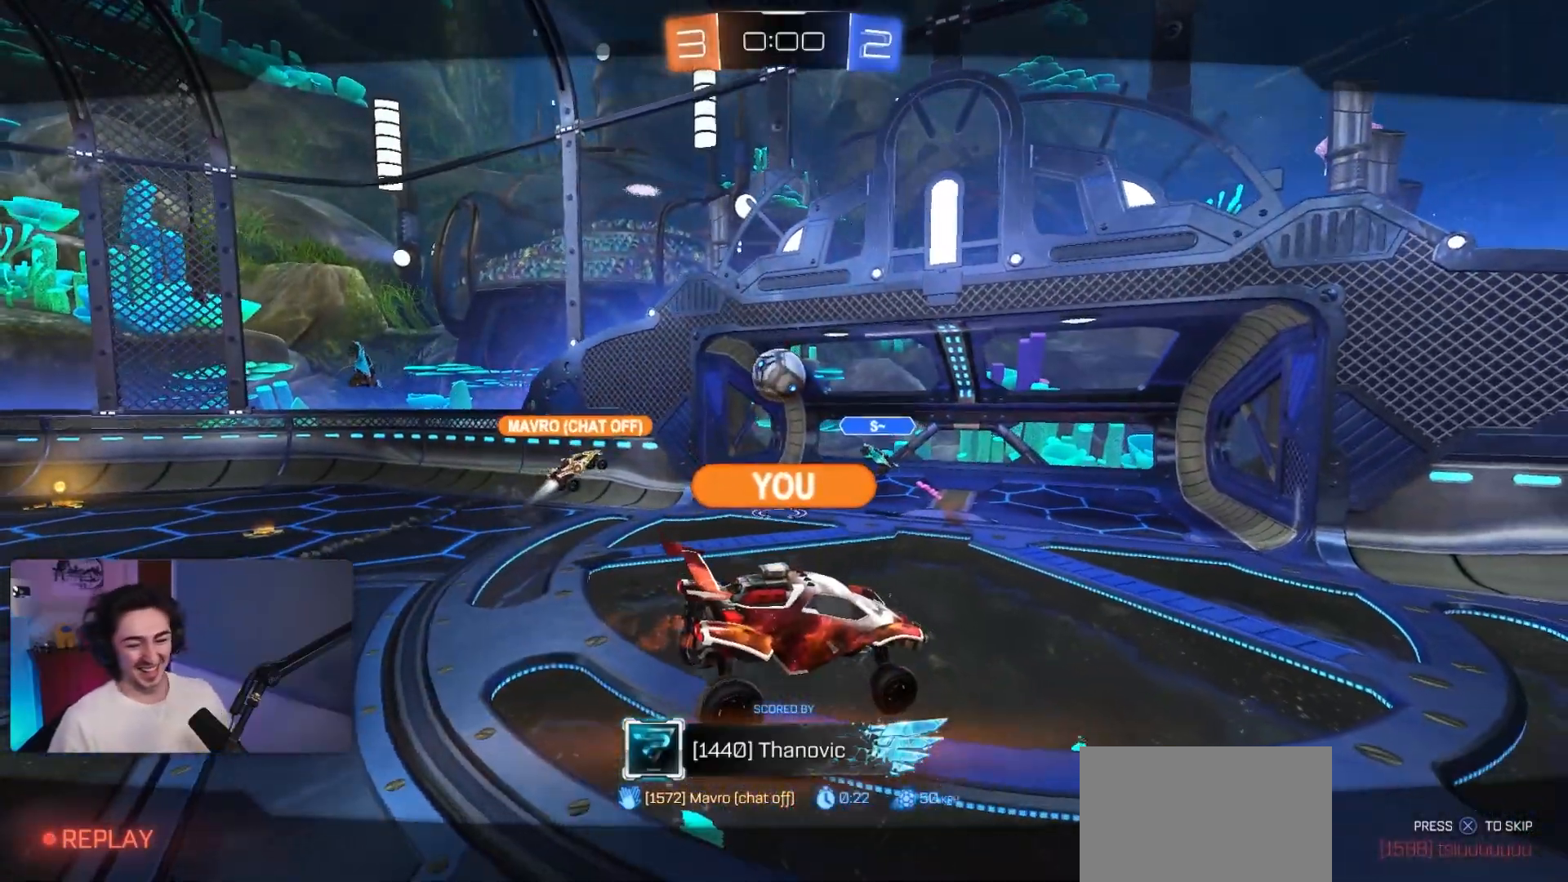
{"buttons": [], "left_stick": "center", "events": []}
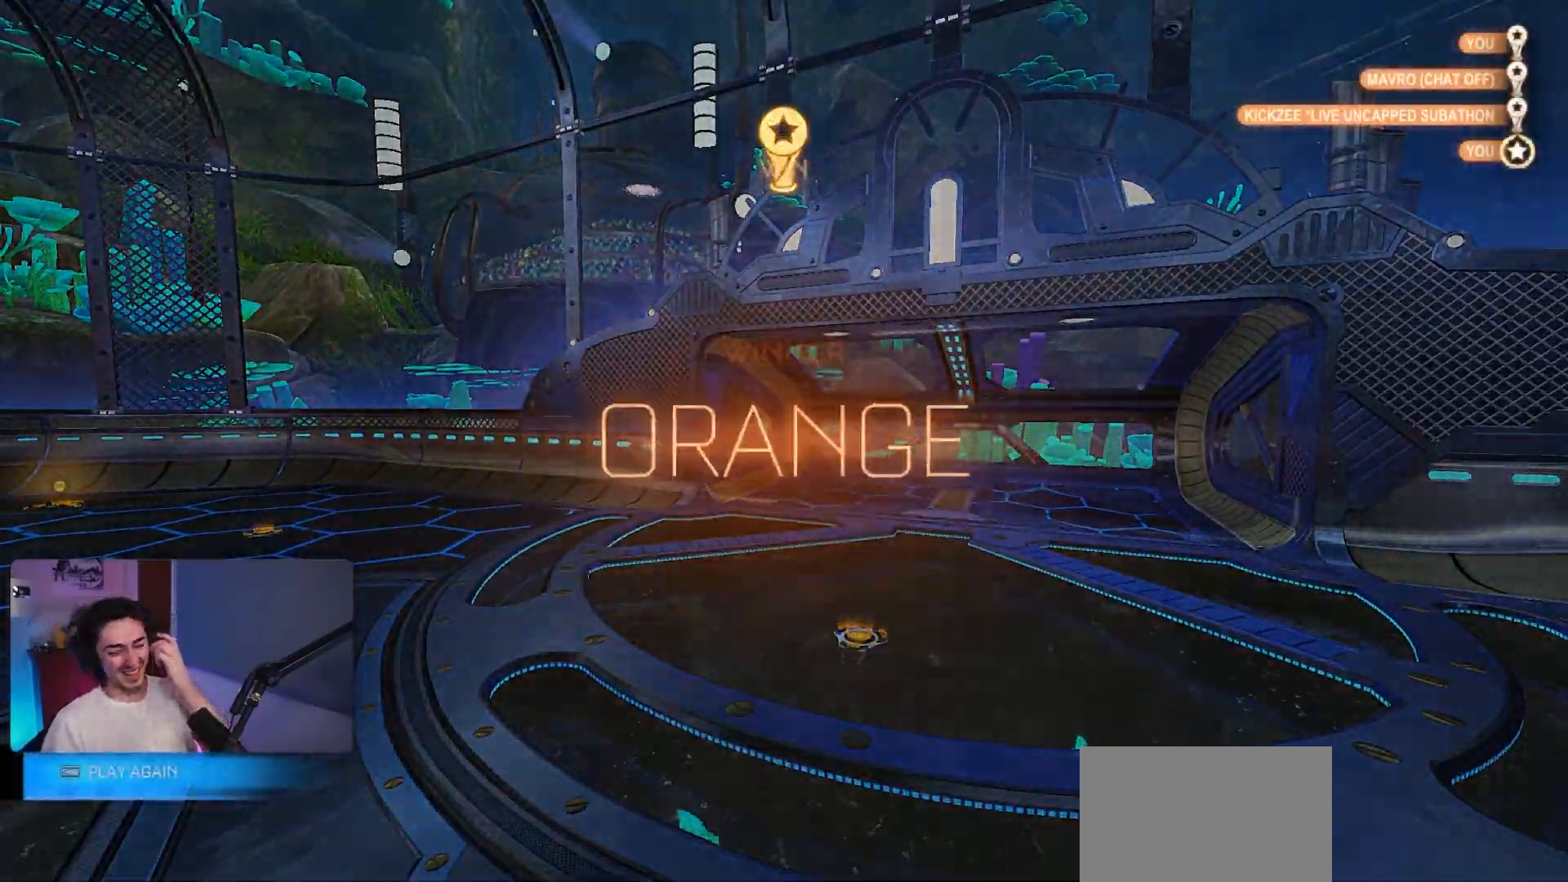
{"buttons": [], "left_stick": "center", "events": []}
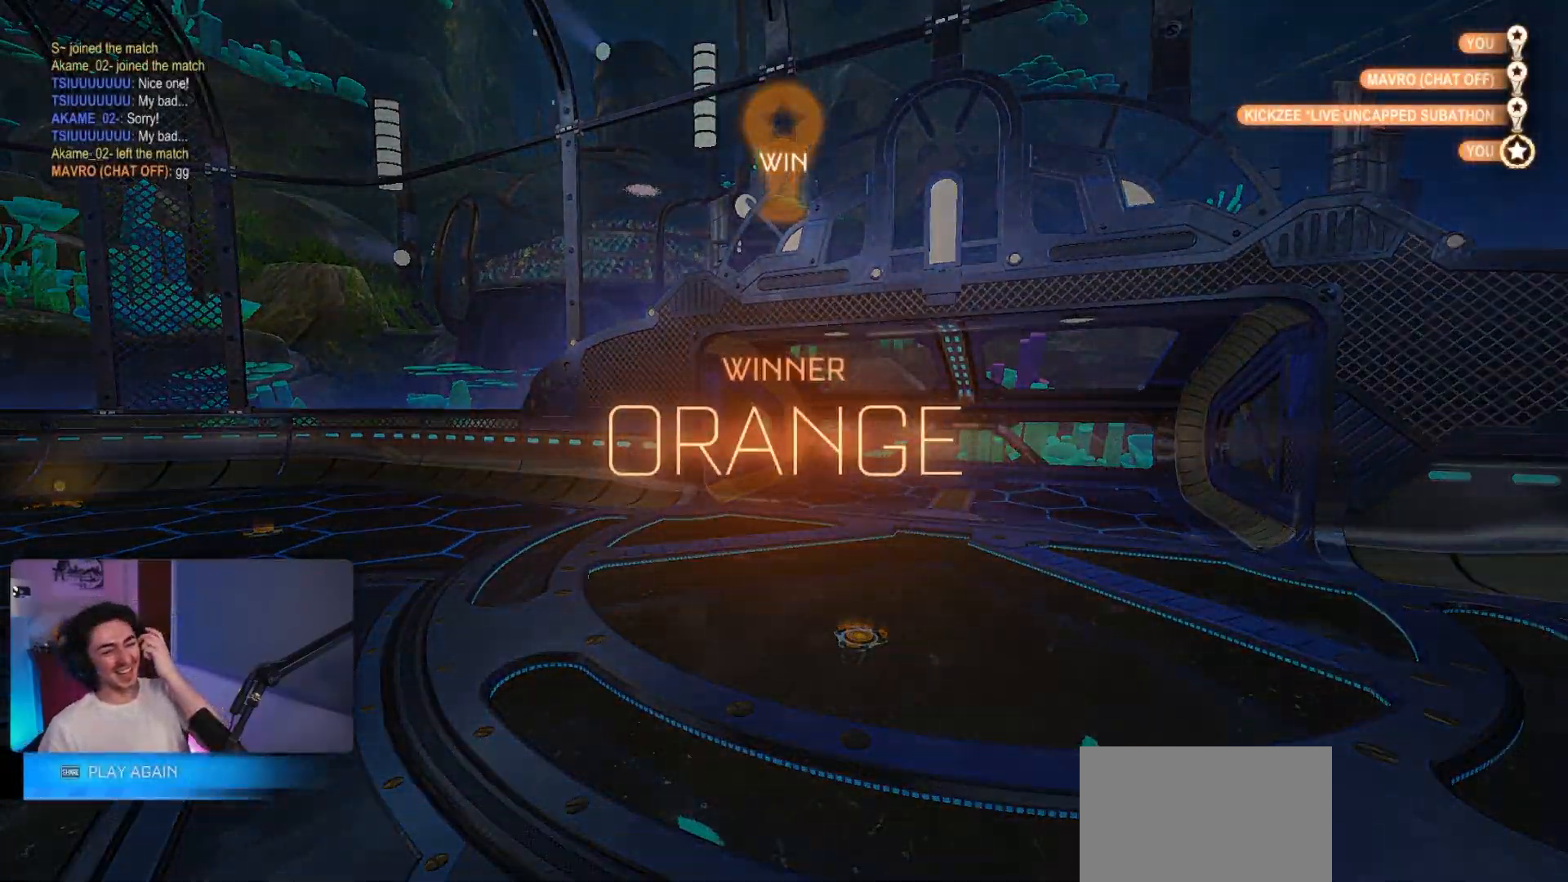
{"buttons": ["L1", "R1", "R2"], "left_stick": "left", "events": [[67, "R1", "down"], [67, "R2", "down"], [100, "left_stick", "up-left"], [150, "L1", "down"], [183, "CROSS", "down"], [267, "left_stick", "down-left"], [367, "CROSS", "up"], [417, "left_stick", "left"]]}
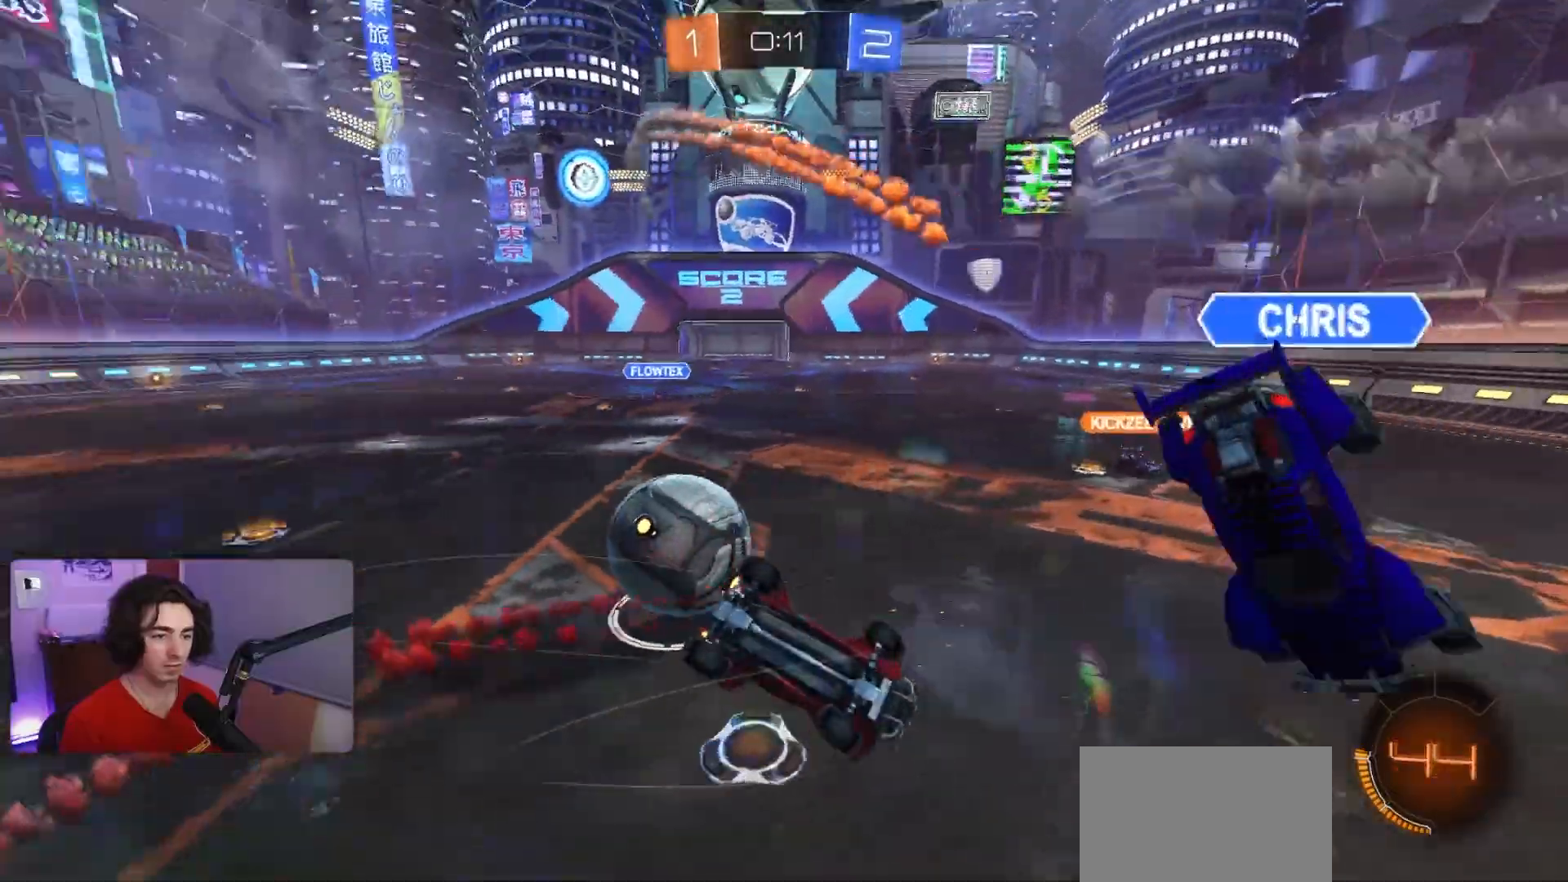
{"buttons": ["R2"], "left_stick": "center", "events": [[17, "R1", "up"], [267, "L1", "up"], [433, "left_stick", "center"]]}
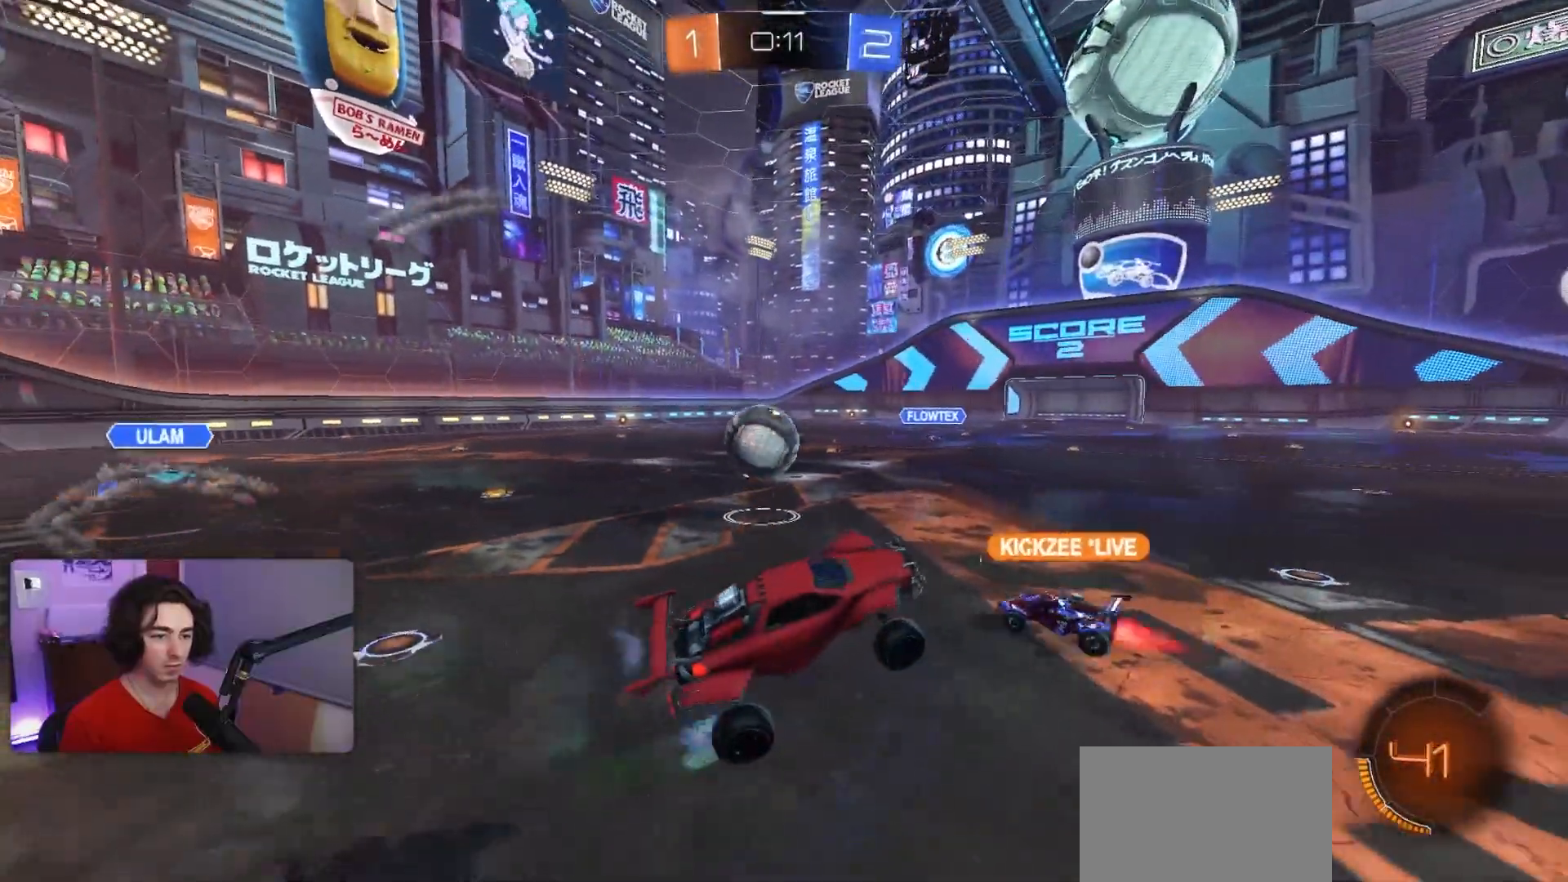
{"buttons": ["R2"], "left_stick": "left", "events": [[200, "left_stick", "left"], [350, "left_stick", "center"], [500, "left_stick", "left"]]}
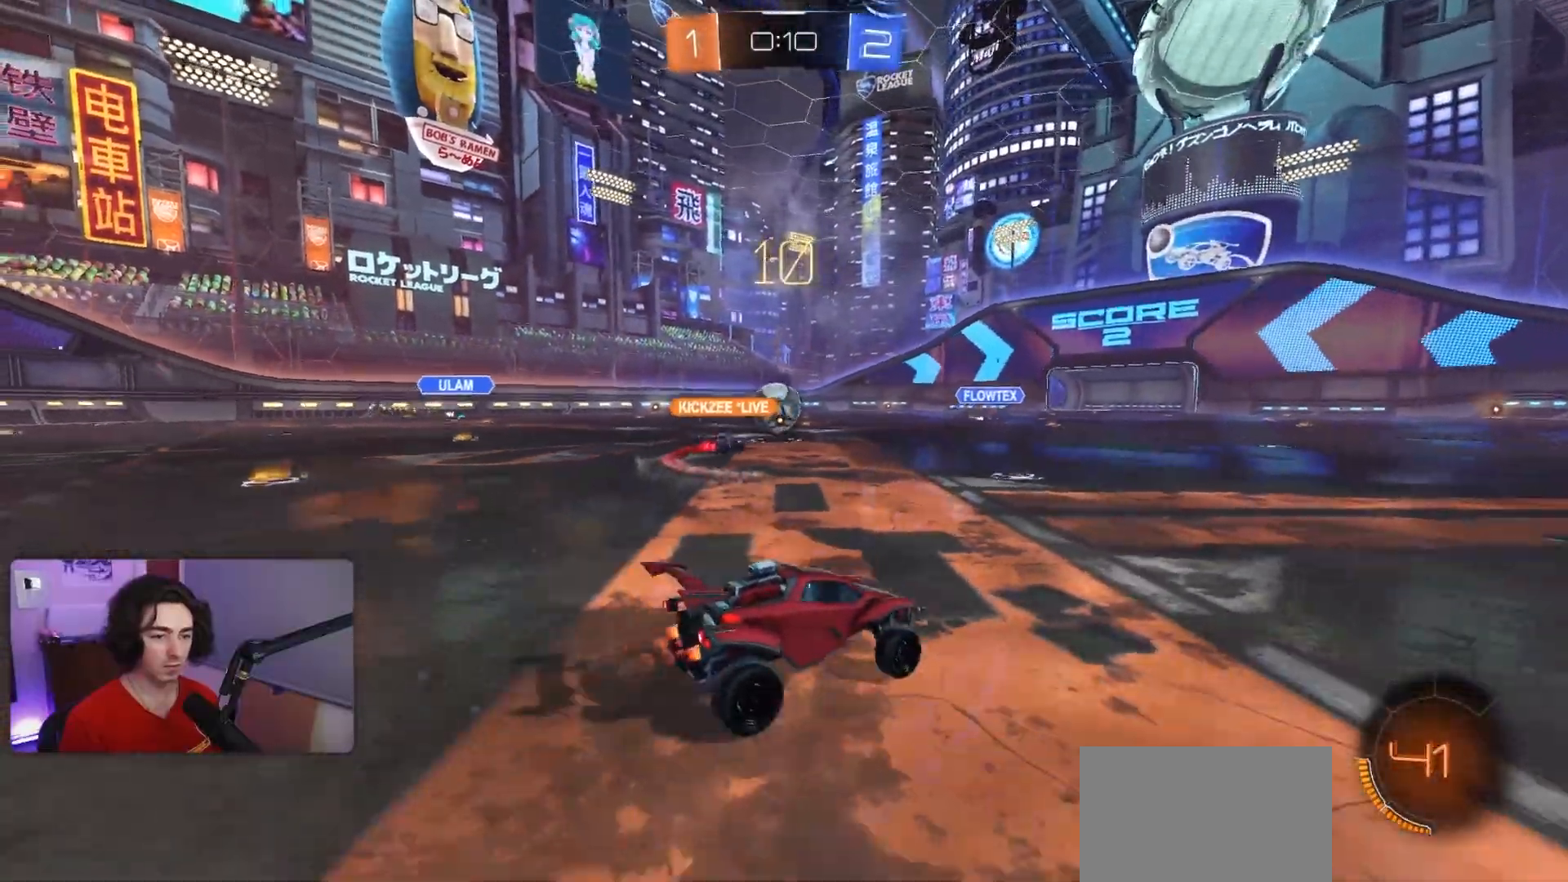
{"buttons": ["R2"], "left_stick": "center", "events": [[167, "left_stick", "center"]]}
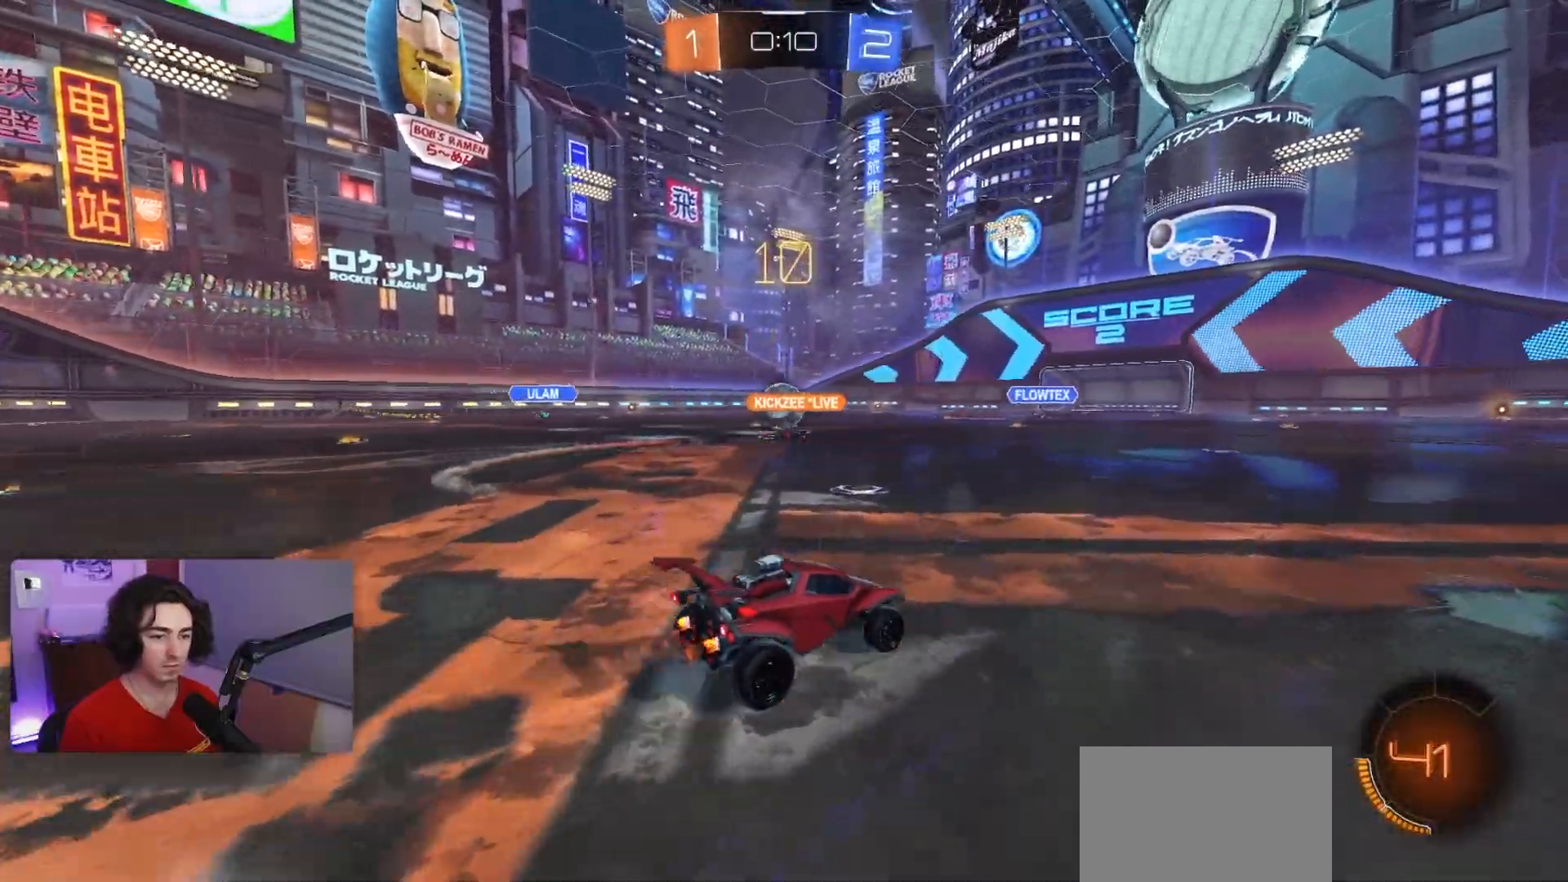
{"buttons": ["R2"], "left_stick": "center", "events": []}
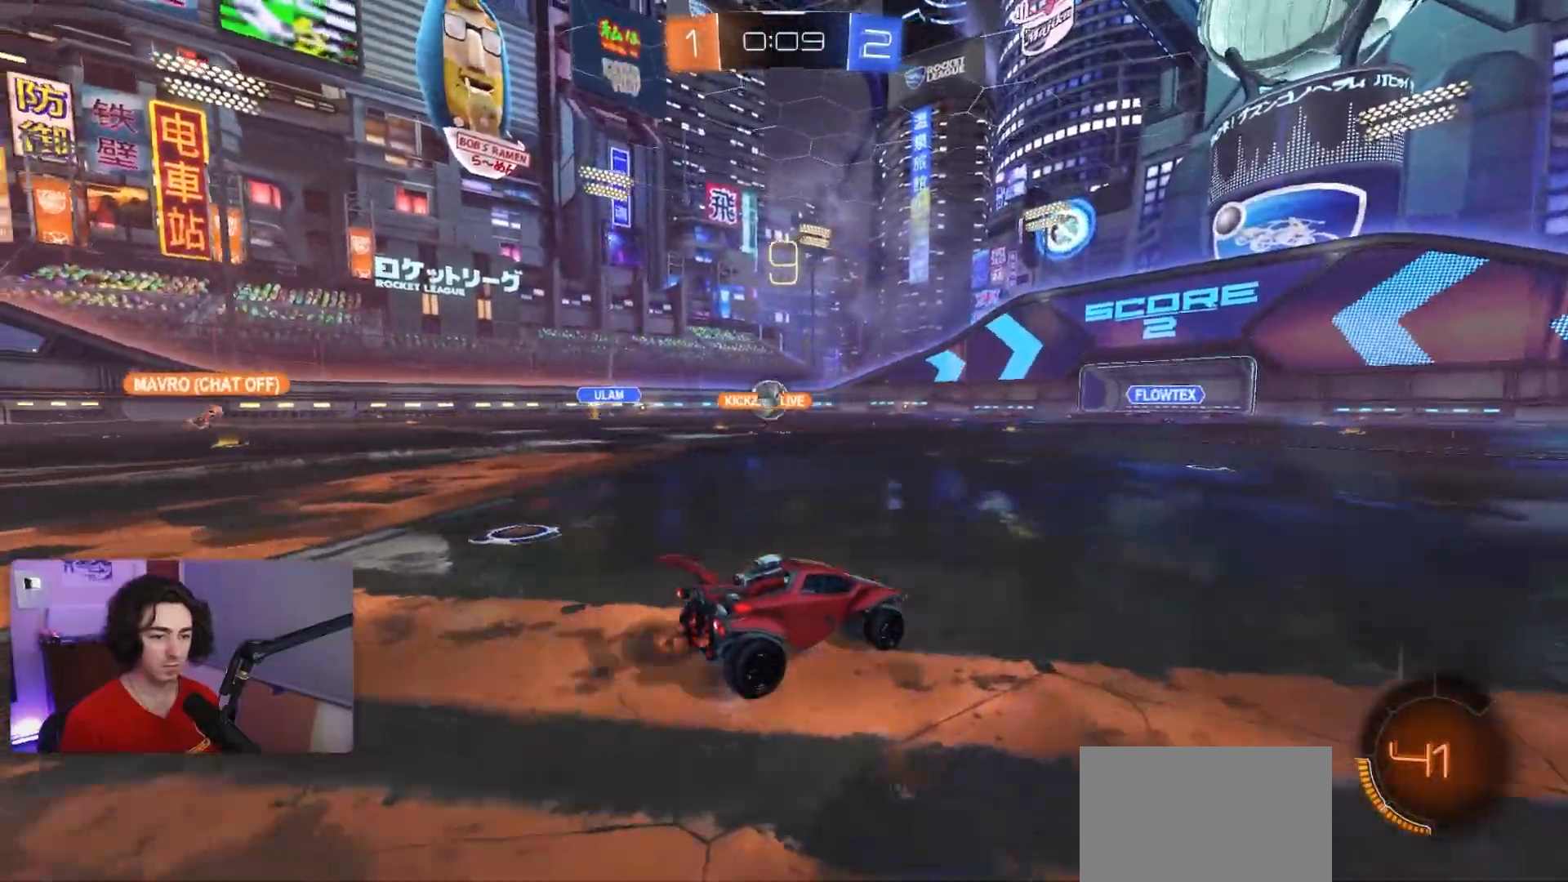
{"buttons": ["R2"], "left_stick": "center", "events": []}
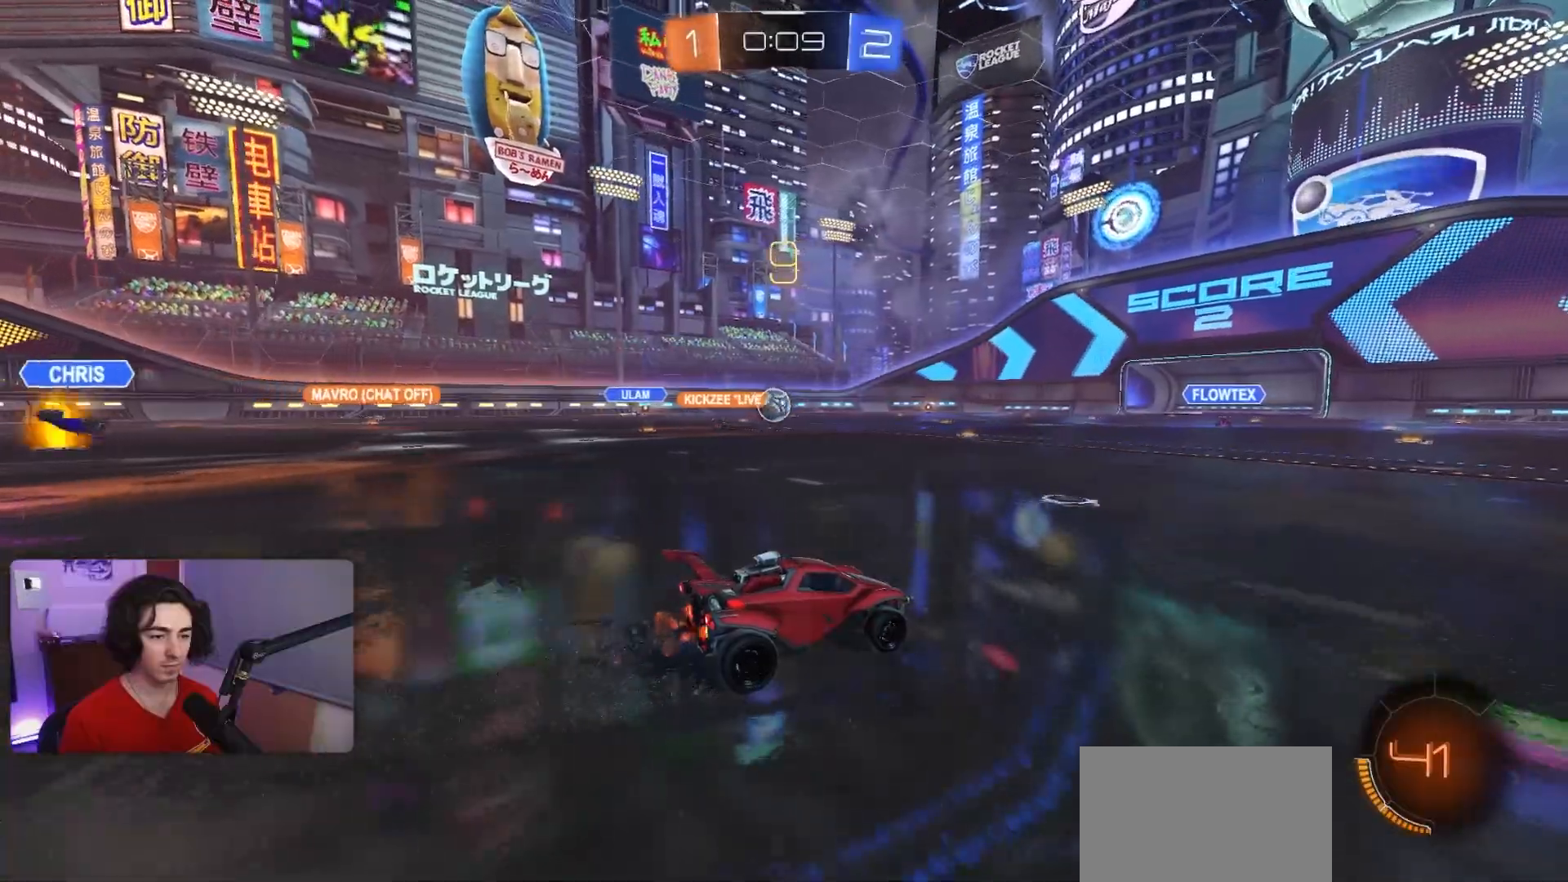
{"buttons": ["R1", "R2"], "left_stick": "right", "events": [[33, "R1", "down"], [117, "left_stick", "left"], [267, "left_stick", "center"], [433, "left_stick", "right"]]}
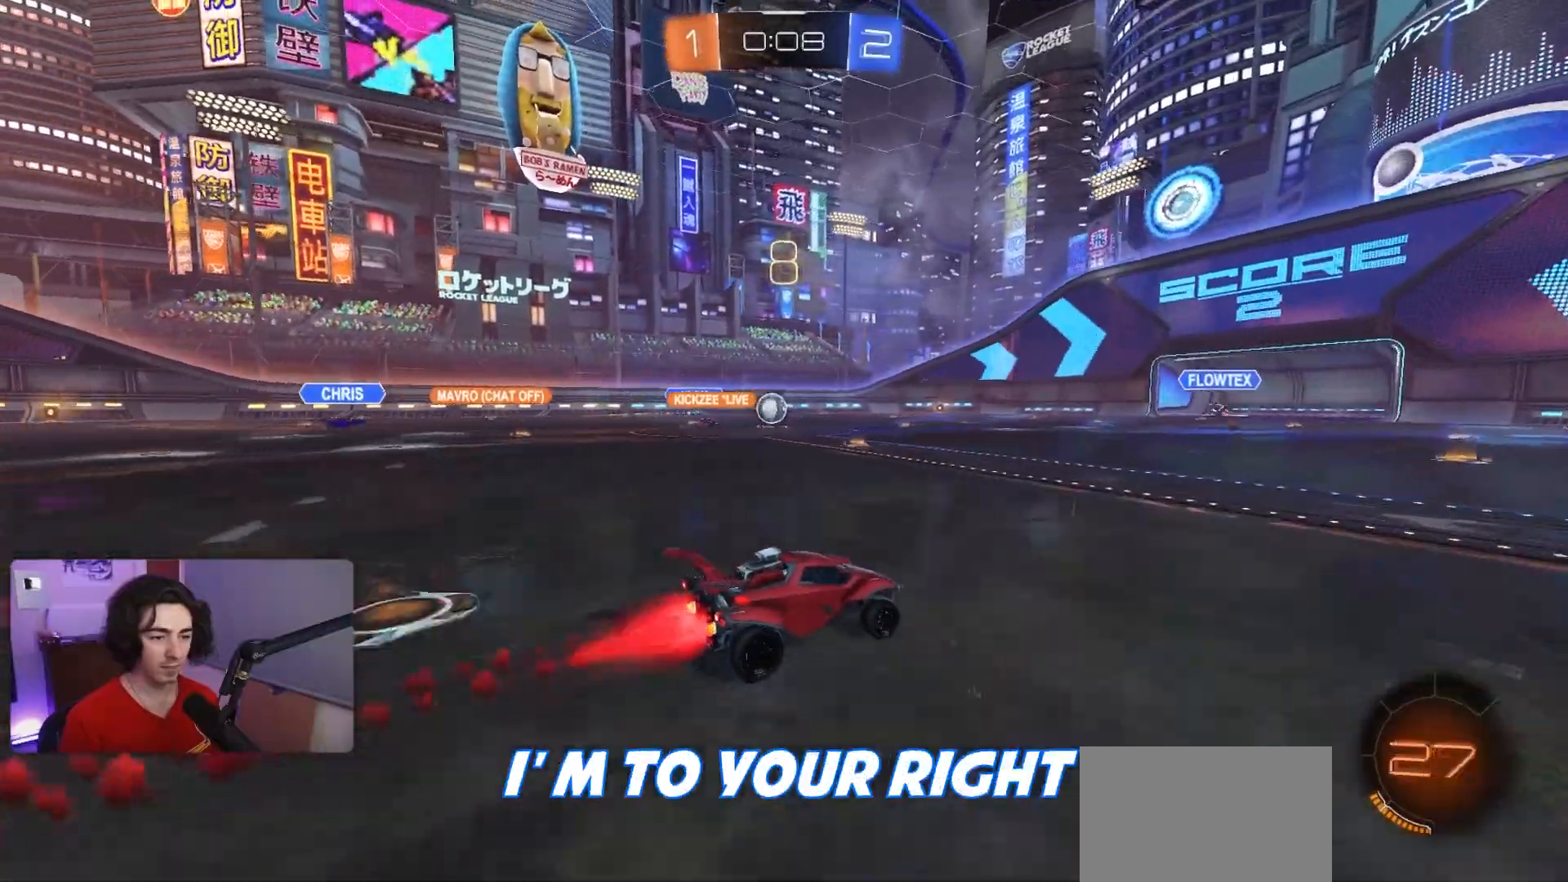
{"buttons": ["R2"], "left_stick": "center", "events": [[100, "left_stick", "left"], [250, "left_stick", "center"], [483, "R1", "up"]]}